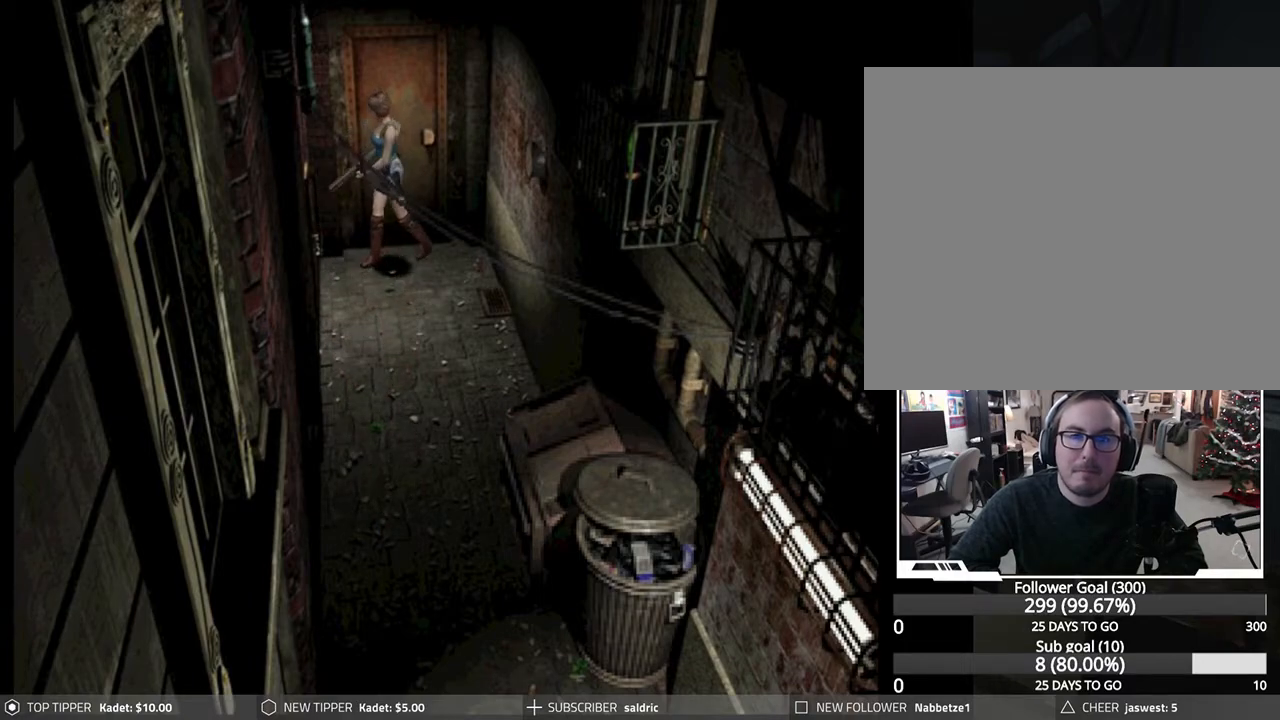
Gameplay with a controller (PlayStation layout); each line is a JSON object with the inputs held at the frame after it. "events" lists button and stick changes between this image and that frame as [ms after this image, input, new state], when the widget could be followed in between. Not read: right_stick.
{"buttons": ["DPAD_RIGHT"], "left_stick": "center", "events": []}
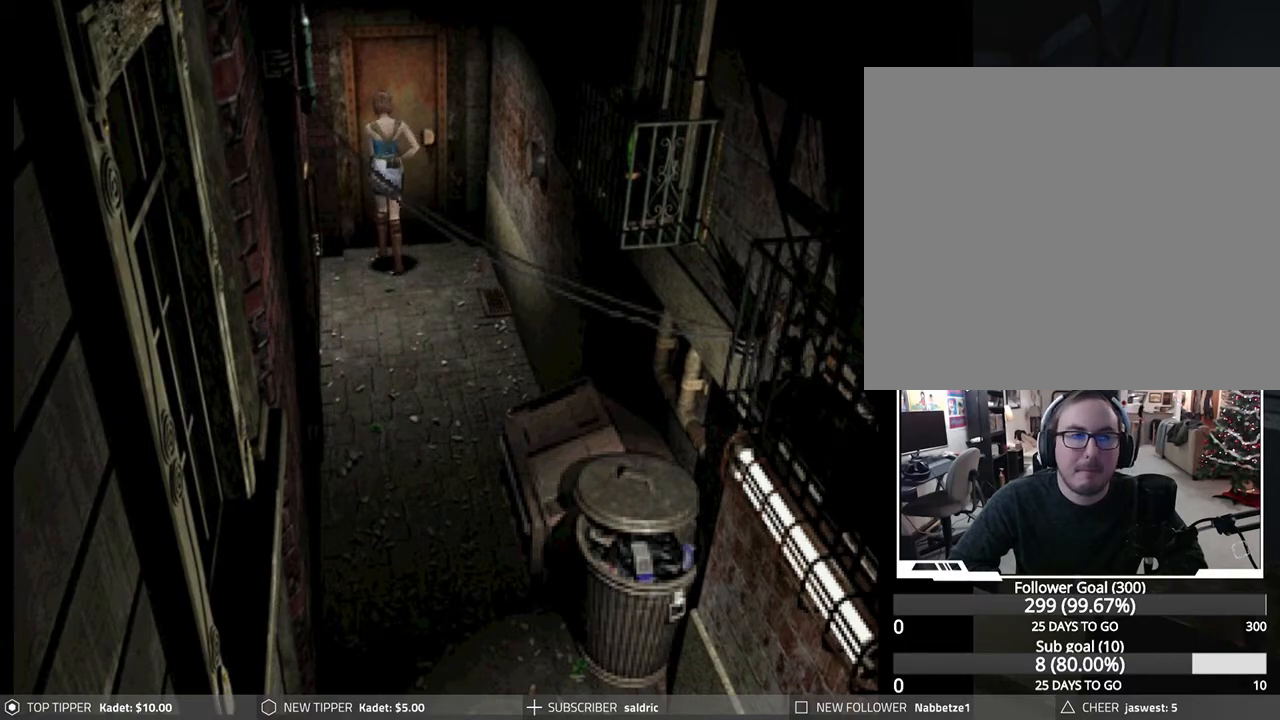
{"buttons": ["CROSS"], "left_stick": "center", "events": [[150, "CROSS", "down"], [200, "DPAD_RIGHT", "up"], [267, "CROSS", "up"], [333, "CROSS", "down"], [450, "CROSS", "up"], [500, "CROSS", "down"]]}
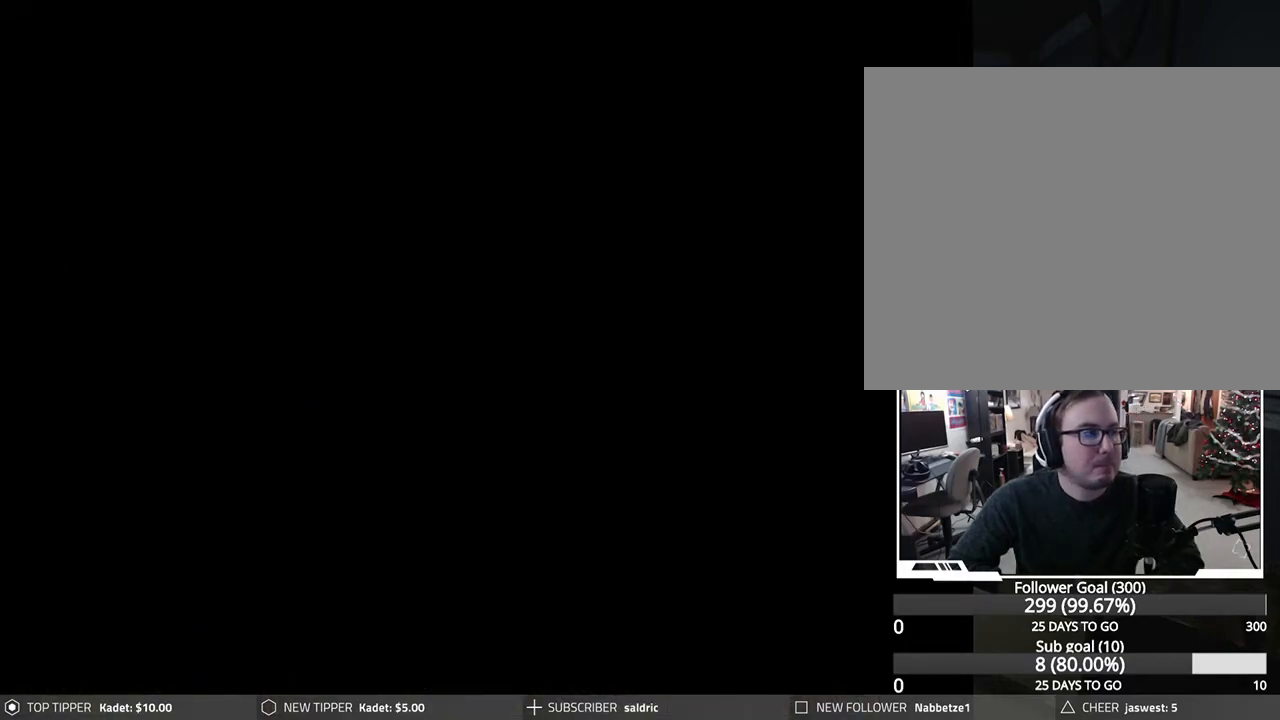
{"buttons": ["CROSS"], "left_stick": "center", "events": []}
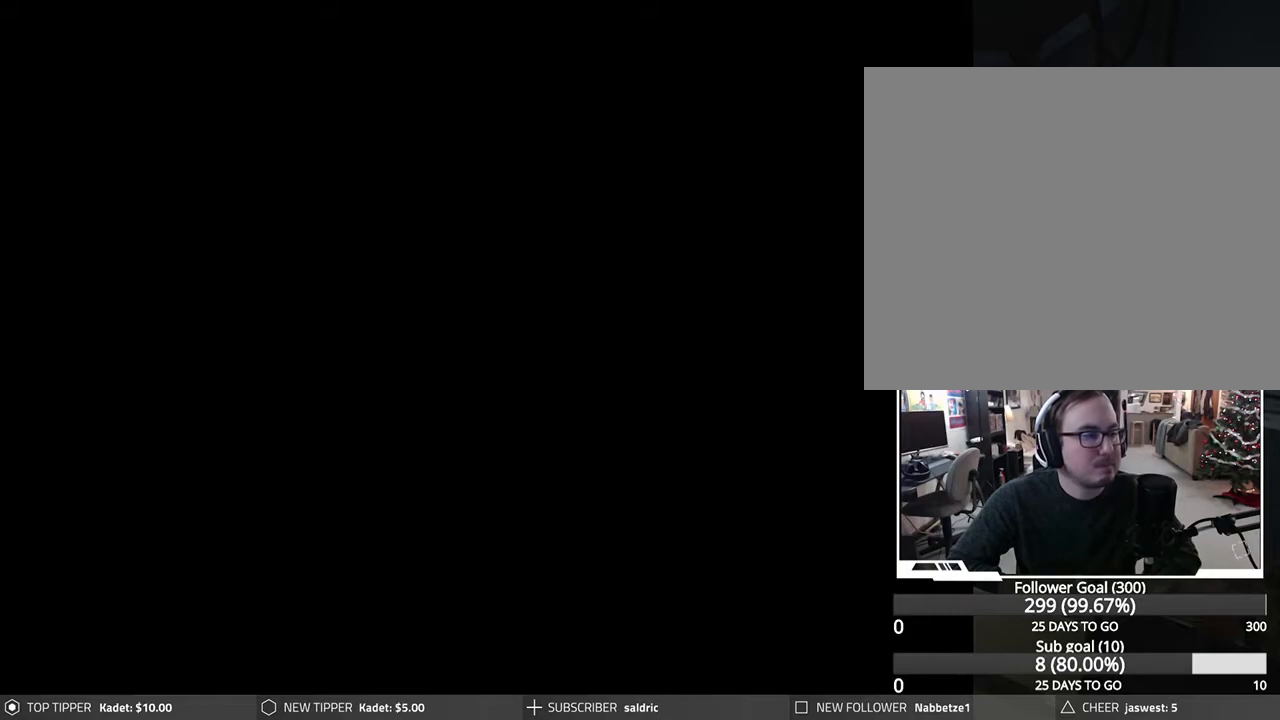
{"buttons": ["CROSS"], "left_stick": "center", "events": []}
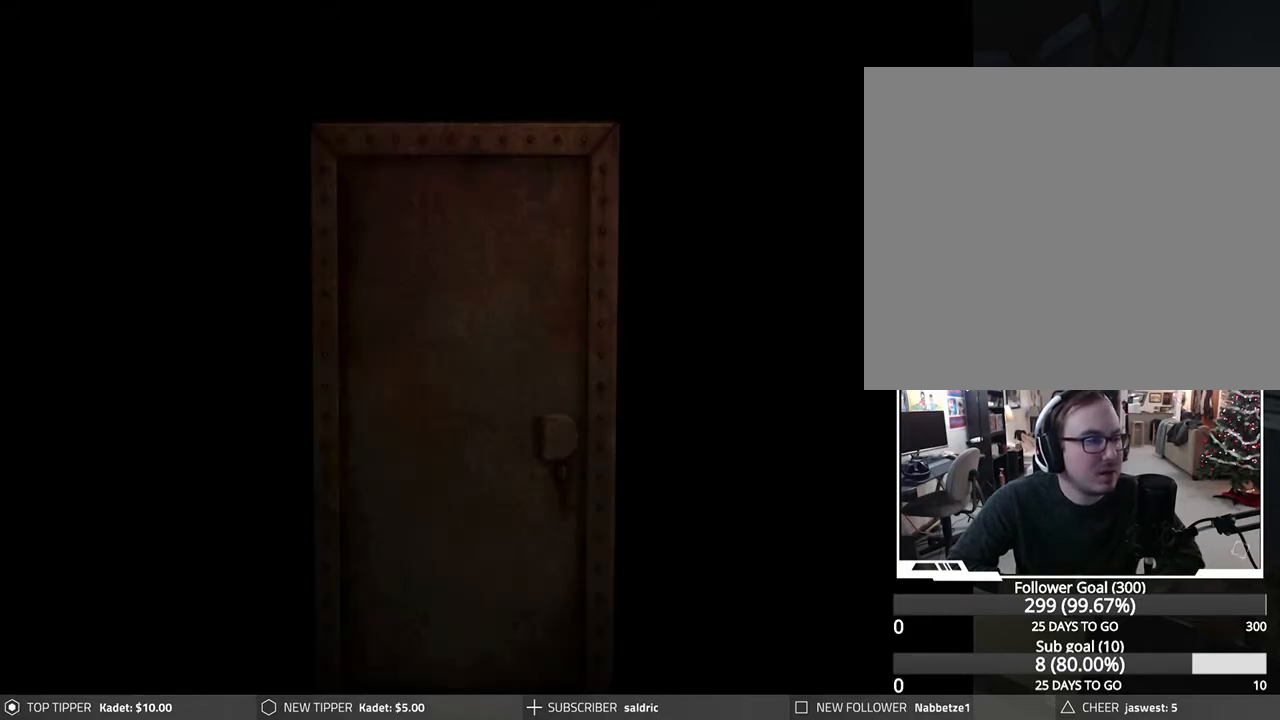
{"buttons": [], "left_stick": "center", "events": [[400, "CROSS", "up"]]}
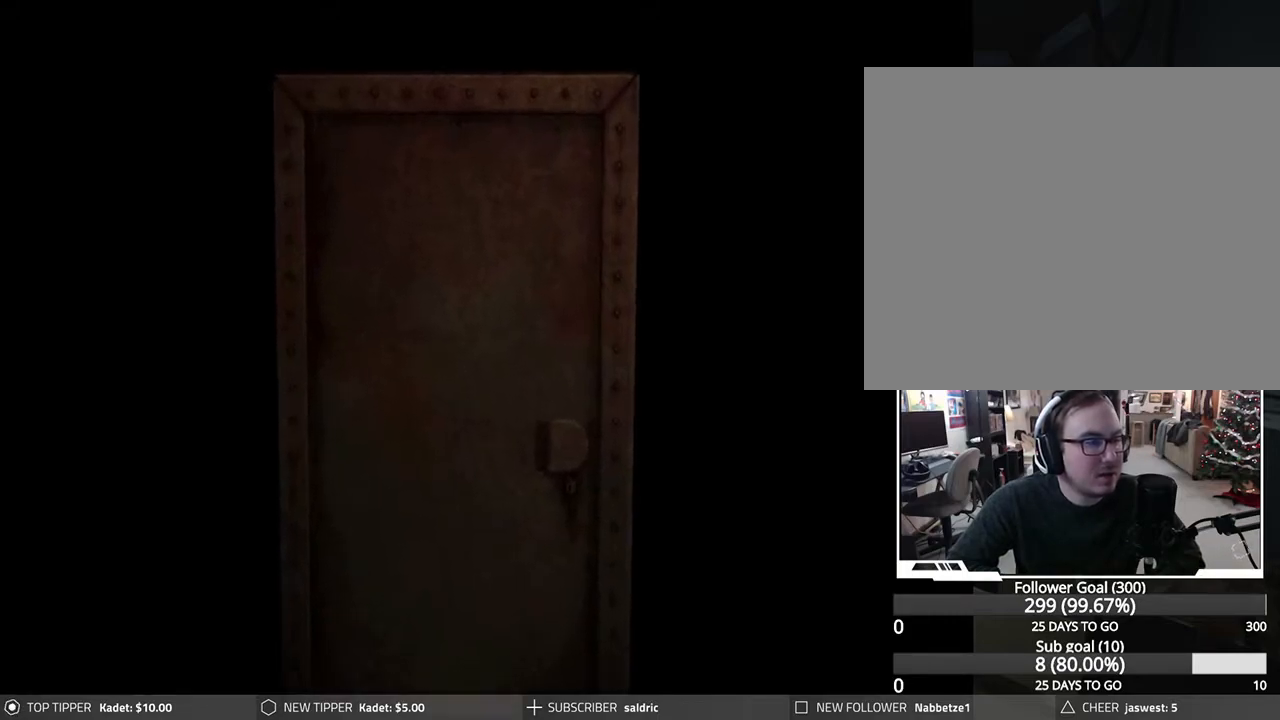
{"buttons": ["CROSS"], "left_stick": "center", "events": [[183, "CROSS", "down"]]}
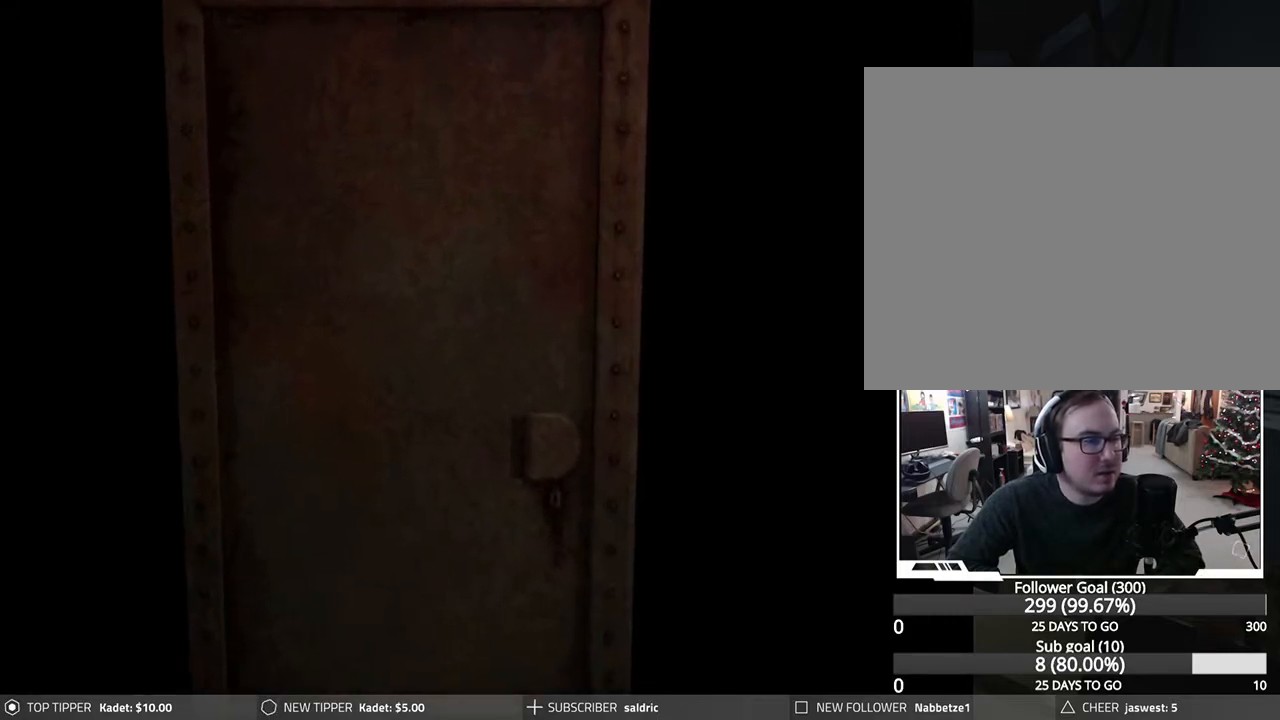
{"buttons": ["CROSS"], "left_stick": "center", "events": [[383, "CROSS", "up"], [467, "CROSS", "down"]]}
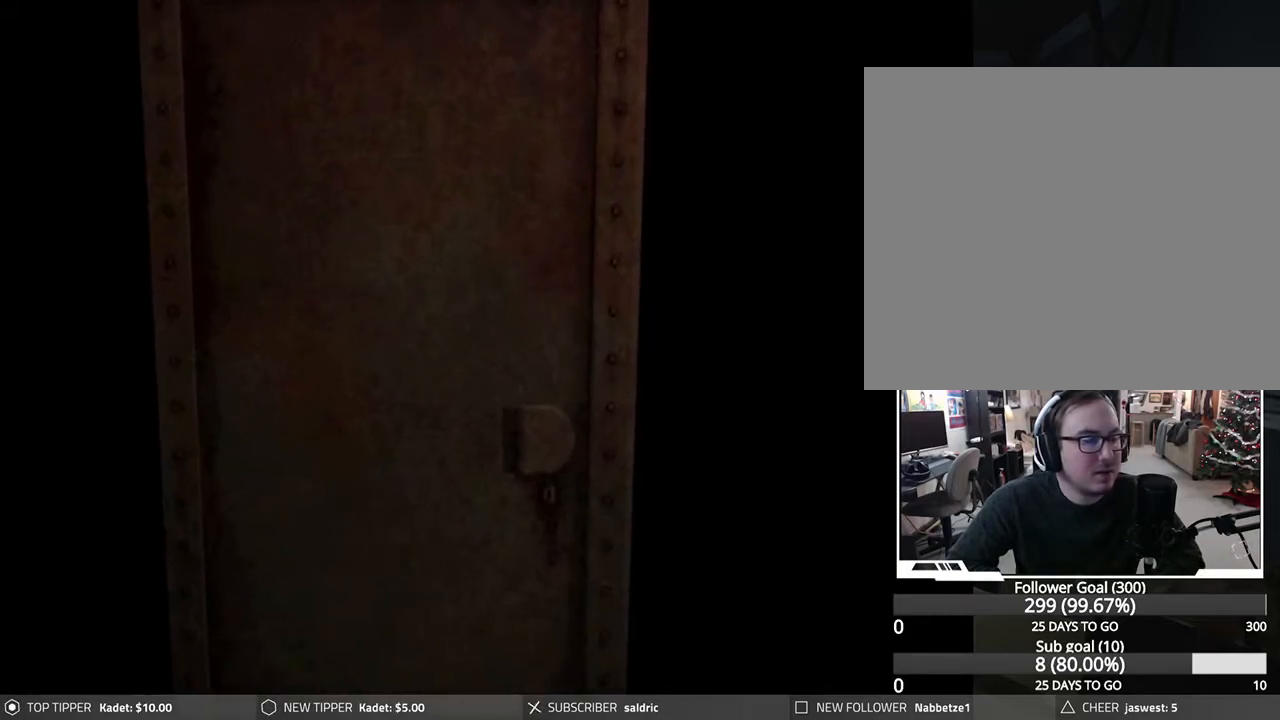
{"buttons": ["CROSS"], "left_stick": "center", "events": []}
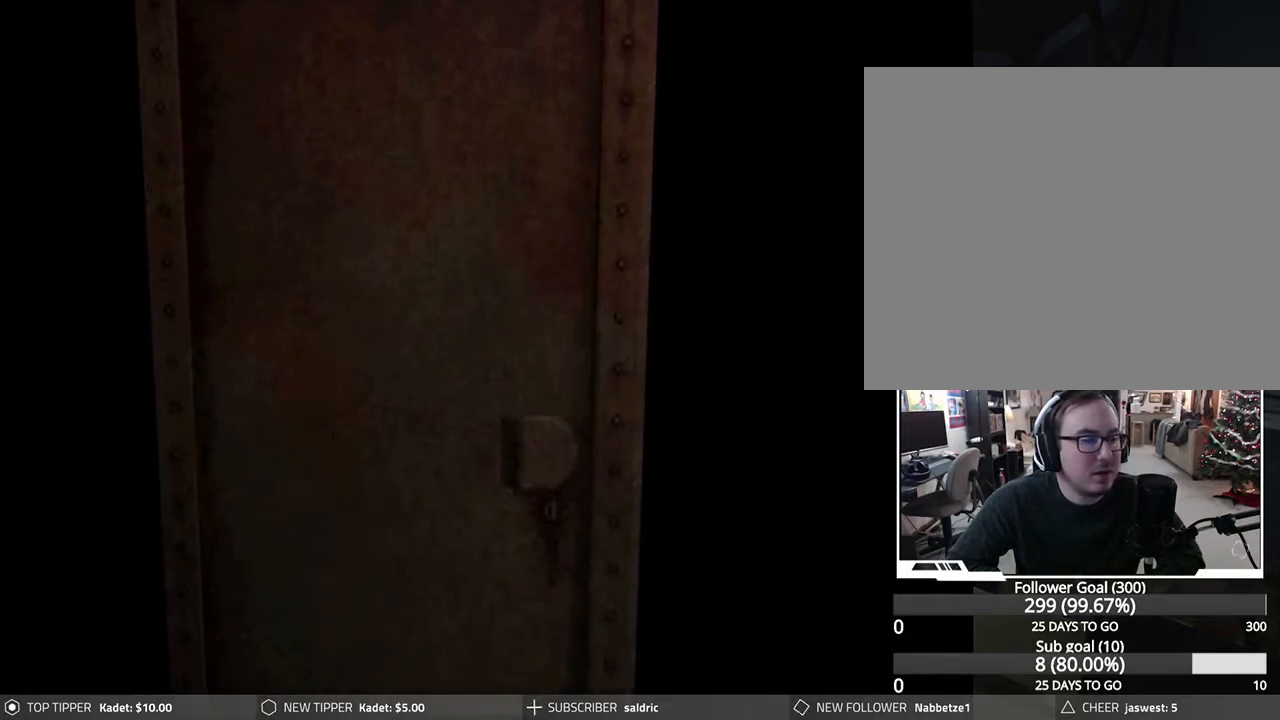
{"buttons": ["CROSS"], "left_stick": "center", "events": [[17, "CROSS", "up"], [83, "CROSS", "down"], [367, "CROSS", "up"], [450, "CROSS", "down"]]}
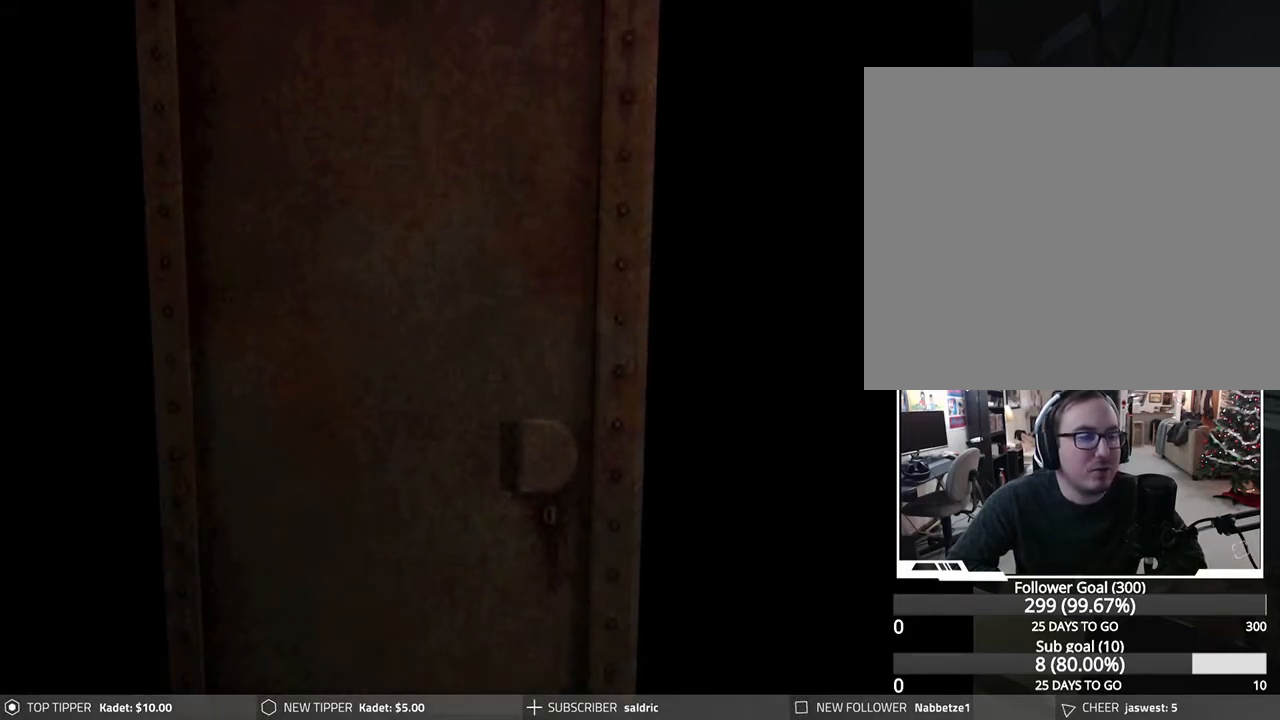
{"buttons": ["CROSS"], "left_stick": "center", "events": [[83, "CROSS", "up"], [150, "CROSS", "down"]]}
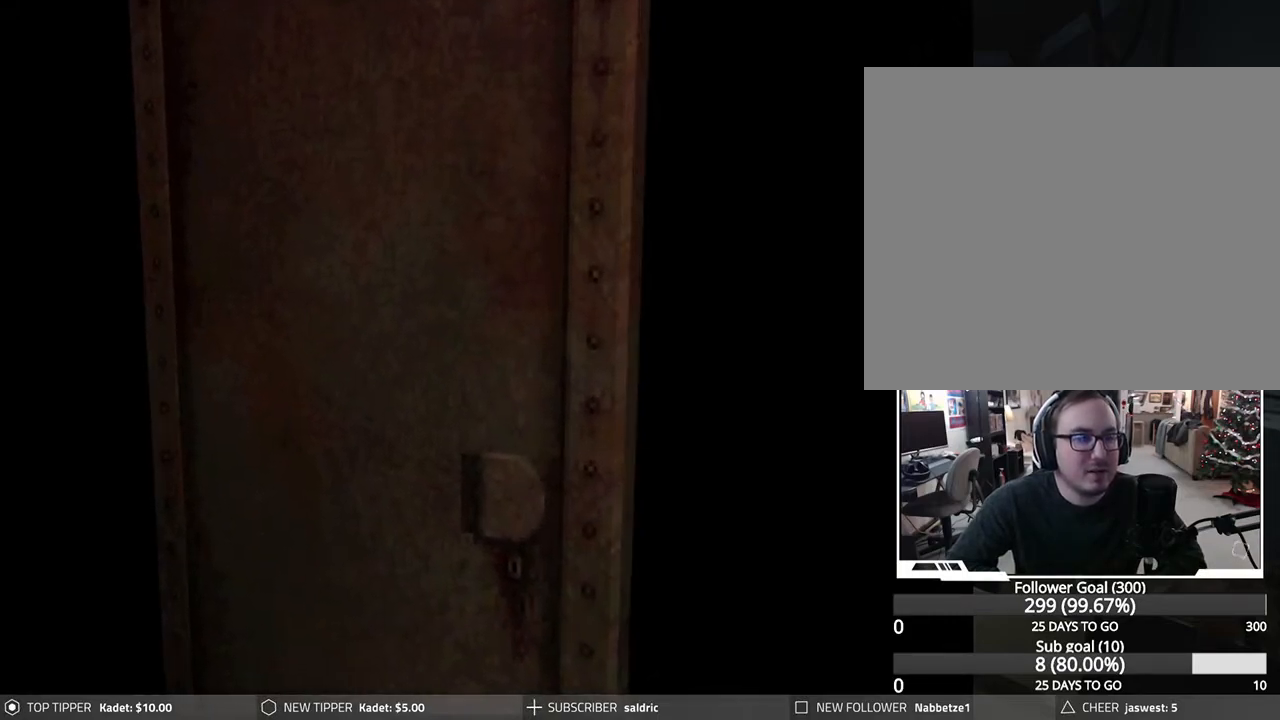
{"buttons": ["CROSS"], "left_stick": "center", "events": [[150, "CROSS", "up"], [483, "CROSS", "down"]]}
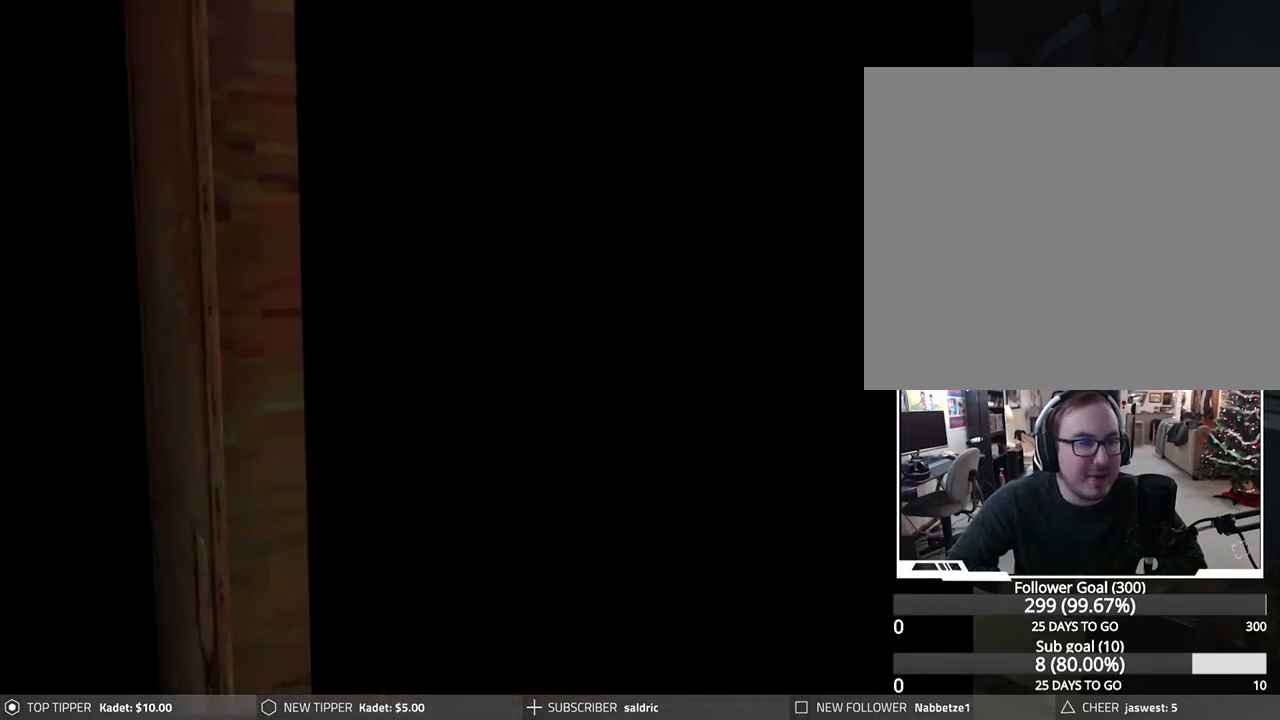
{"buttons": ["CROSS"], "left_stick": "center", "events": []}
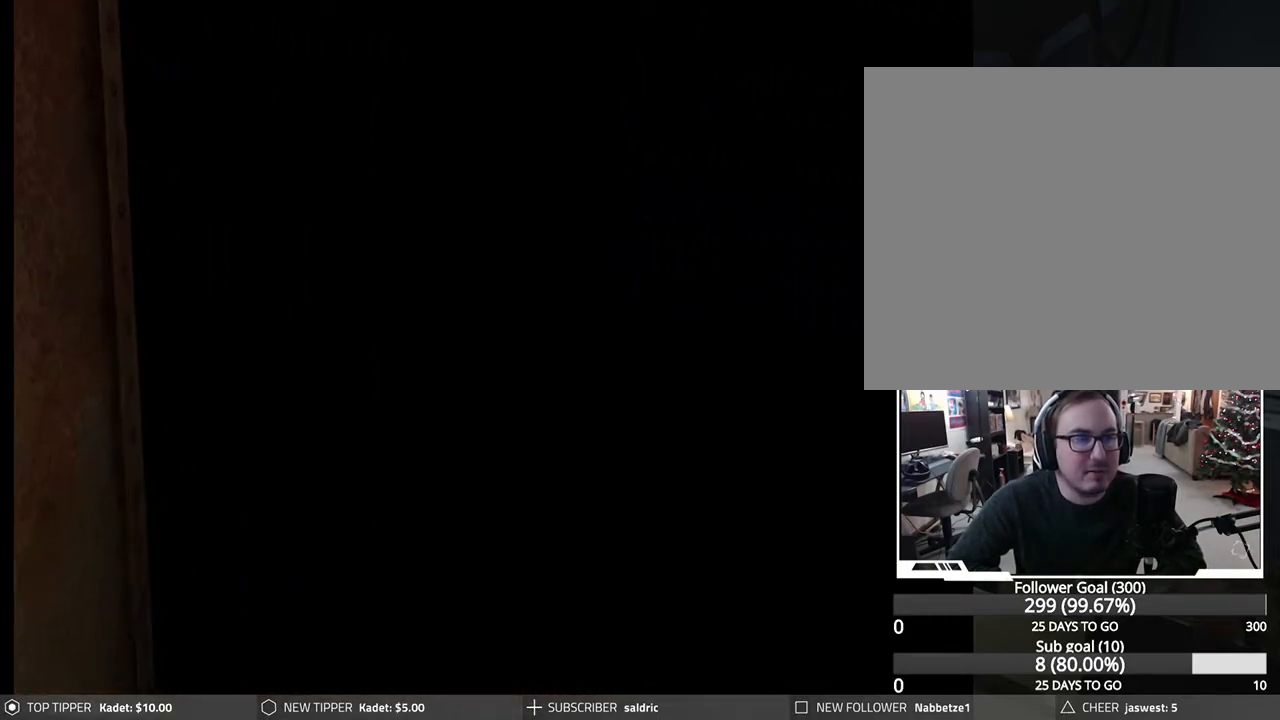
{"buttons": [], "left_stick": "center", "events": [[100, "CROSS", "up"], [183, "CROSS", "down"], [383, "CROSS", "up"]]}
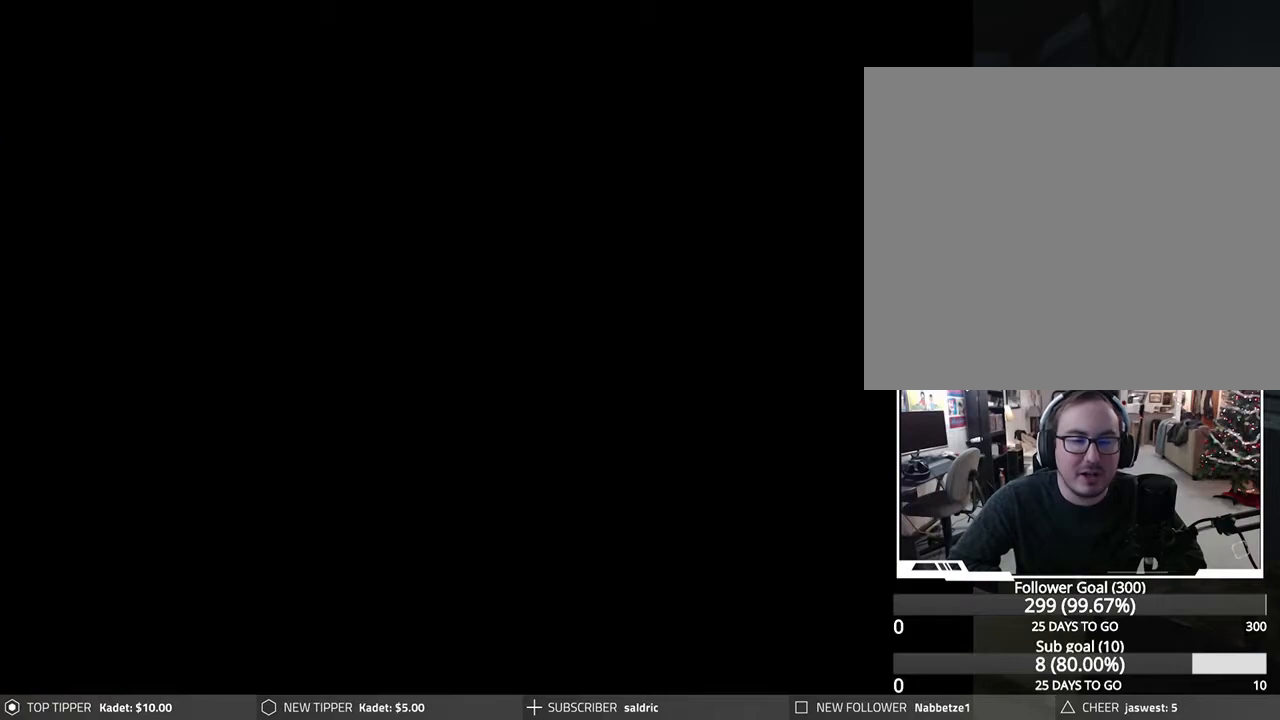
{"buttons": [], "left_stick": "center", "events": []}
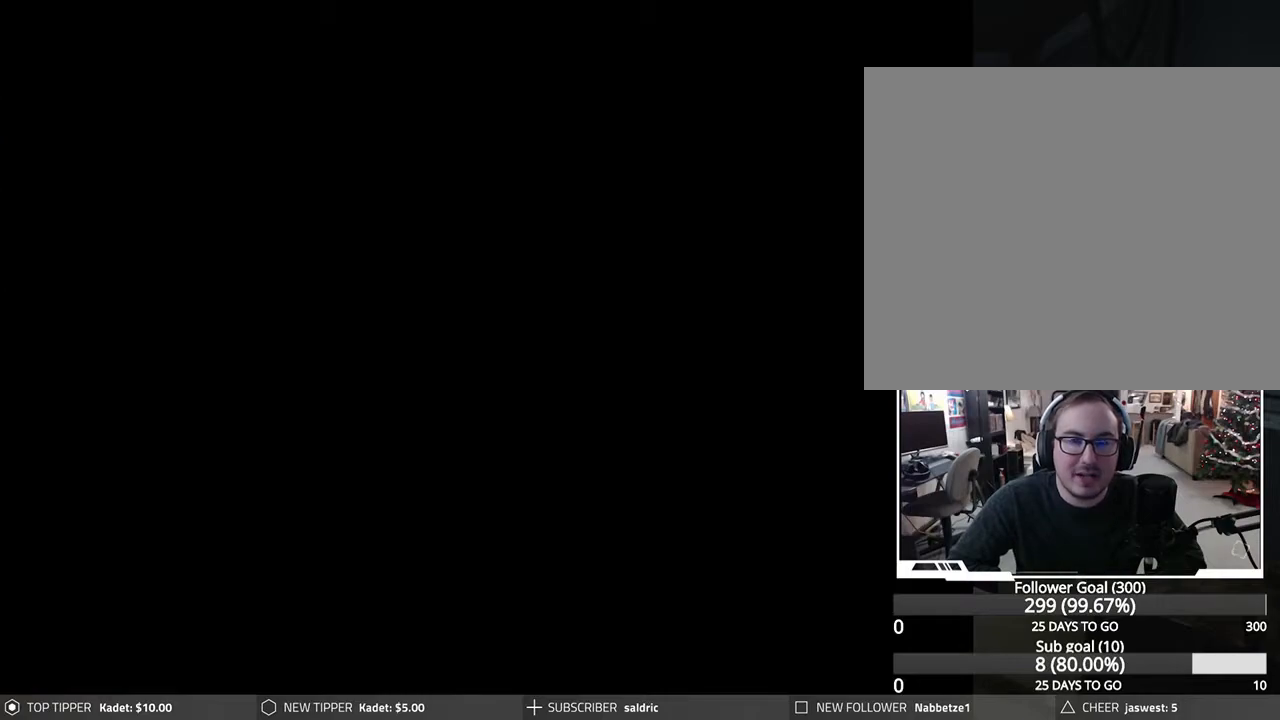
{"buttons": [], "left_stick": "center", "events": []}
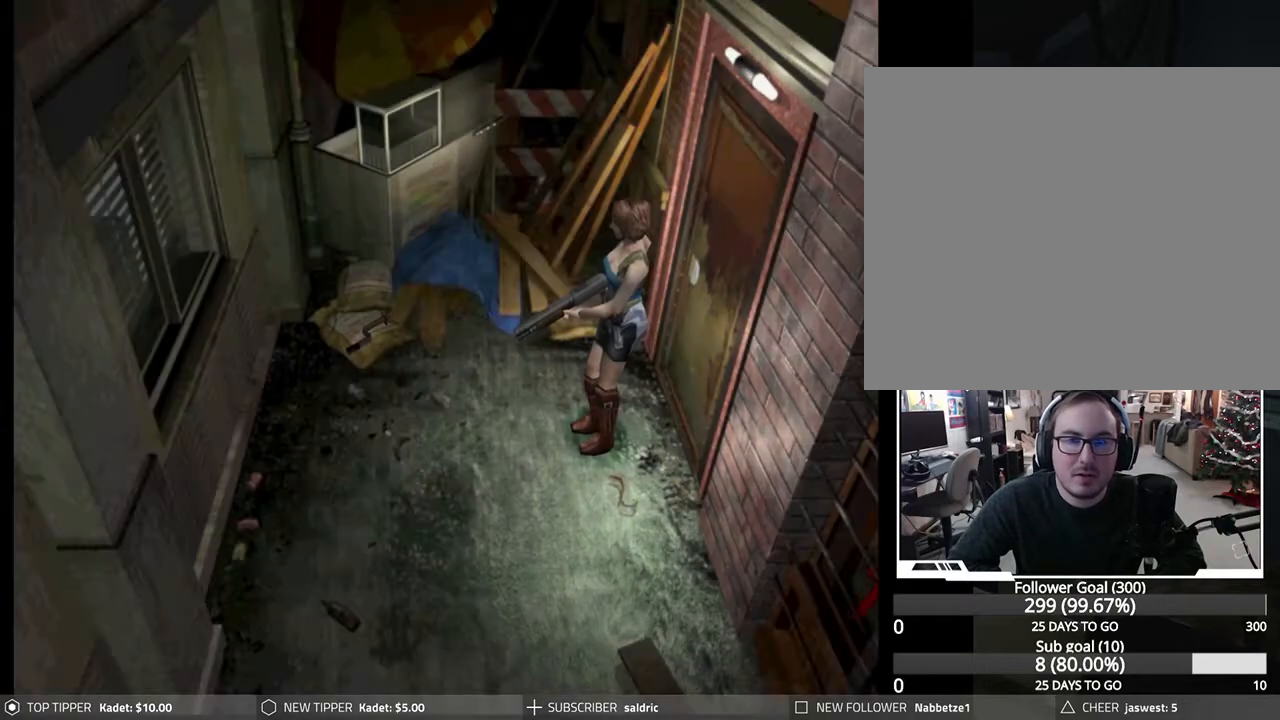
{"buttons": ["DPAD_RIGHT"], "left_stick": "center", "events": [[283, "DPAD_RIGHT", "down"]]}
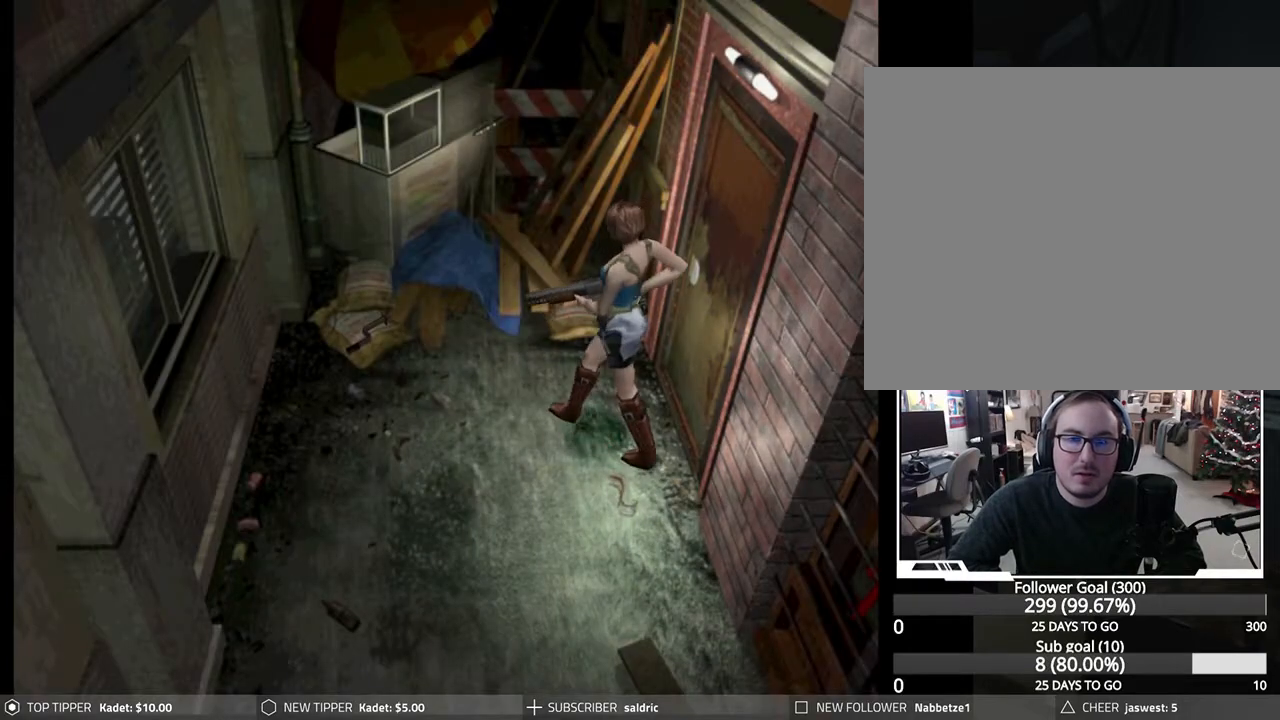
{"buttons": ["DPAD_RIGHT"], "left_stick": "center", "events": []}
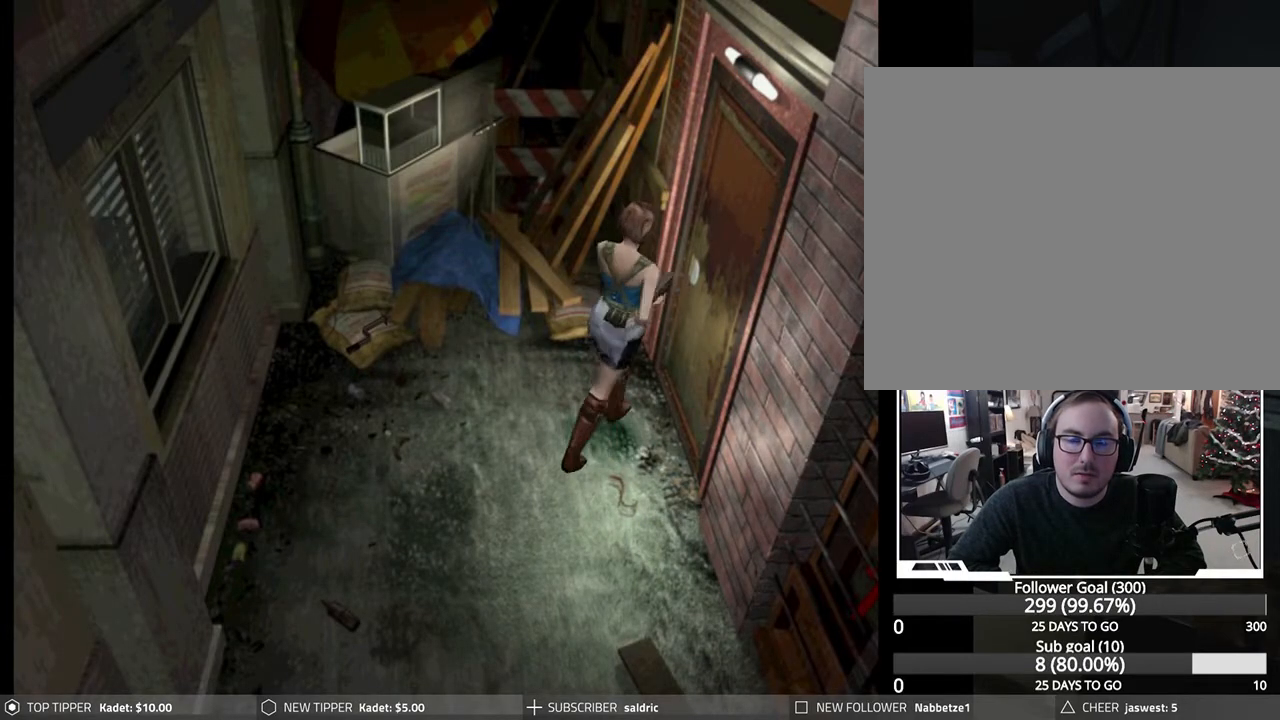
{"buttons": ["DPAD_DOWN"], "left_stick": "center", "events": [[250, "DPAD_DOWN", "down"], [367, "DPAD_RIGHT", "up"]]}
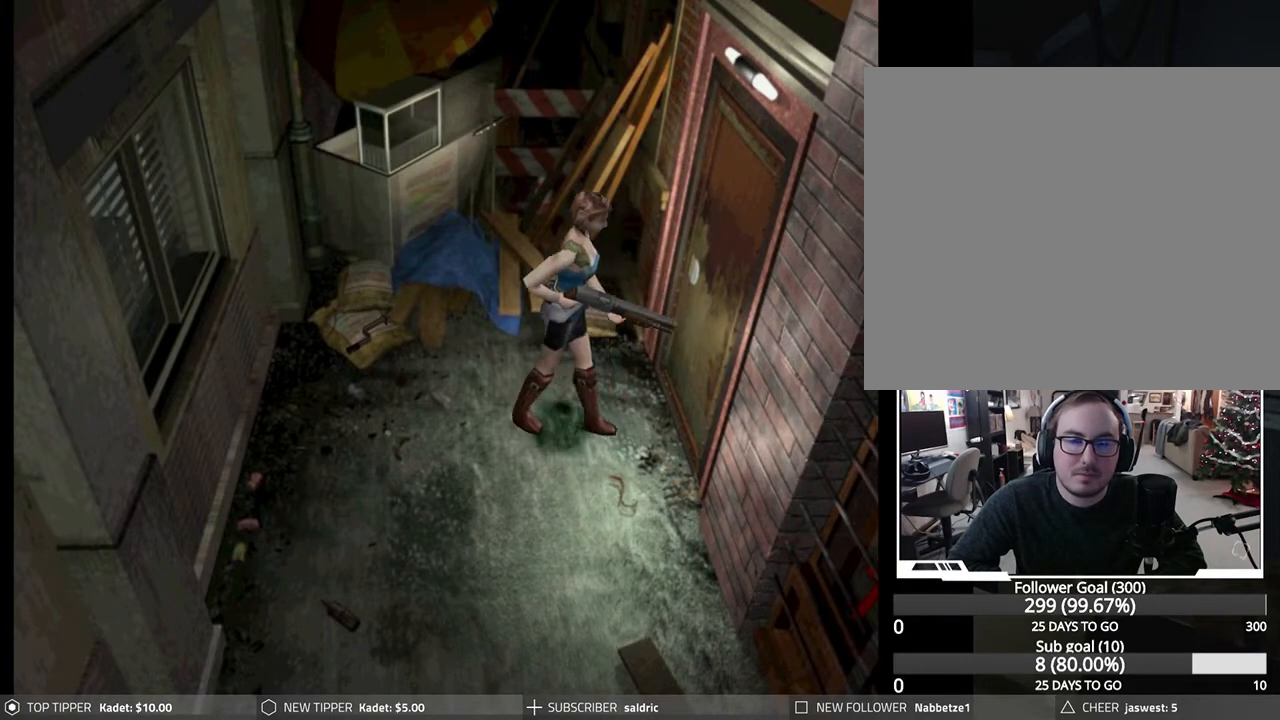
{"buttons": ["DPAD_DOWN"], "left_stick": "center", "events": []}
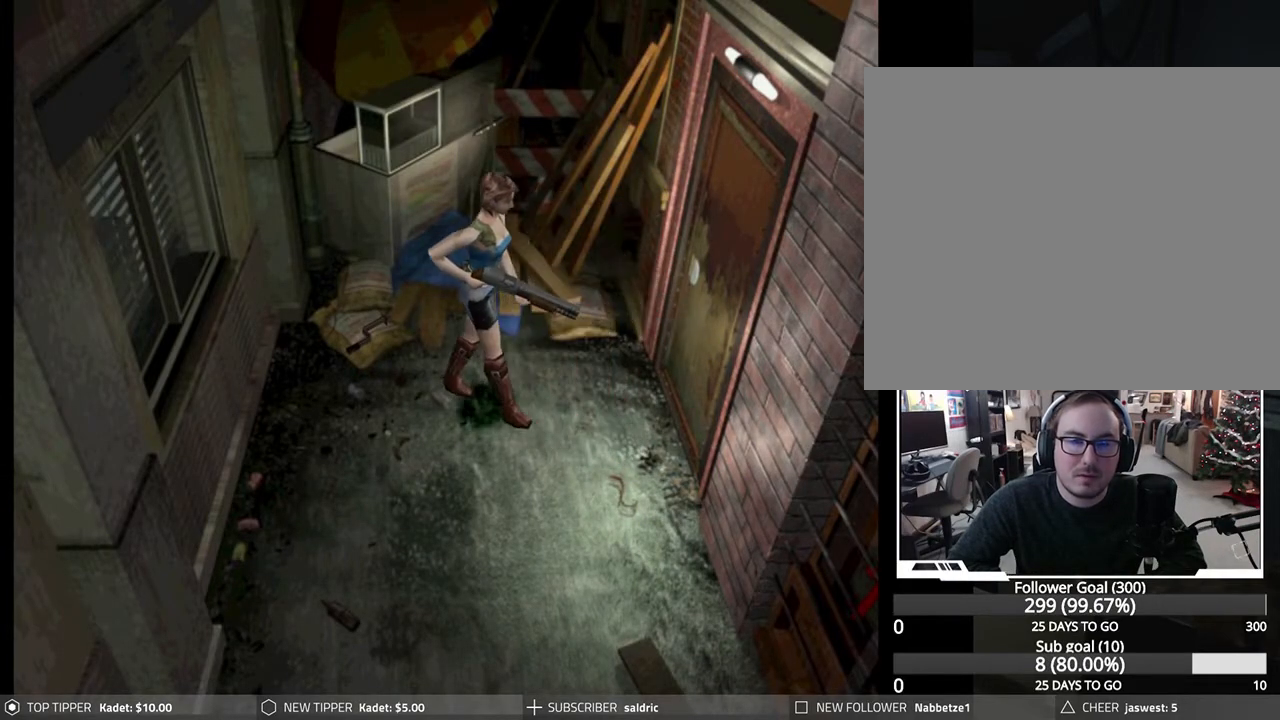
{"buttons": [], "left_stick": "center", "events": [[267, "DPAD_DOWN", "up"], [267, "TRIANGLE", "down"], [417, "TRIANGLE", "up"]]}
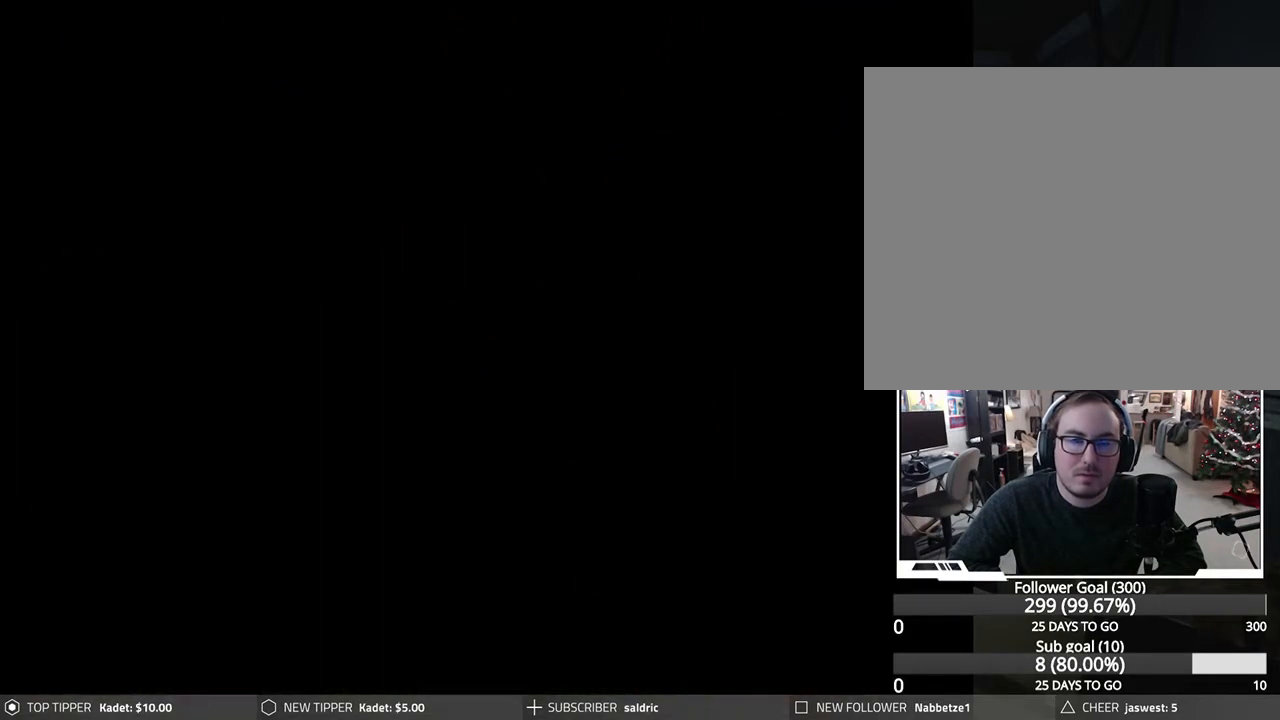
{"buttons": ["TRIANGLE"], "left_stick": "center", "events": [[483, "TRIANGLE", "down"]]}
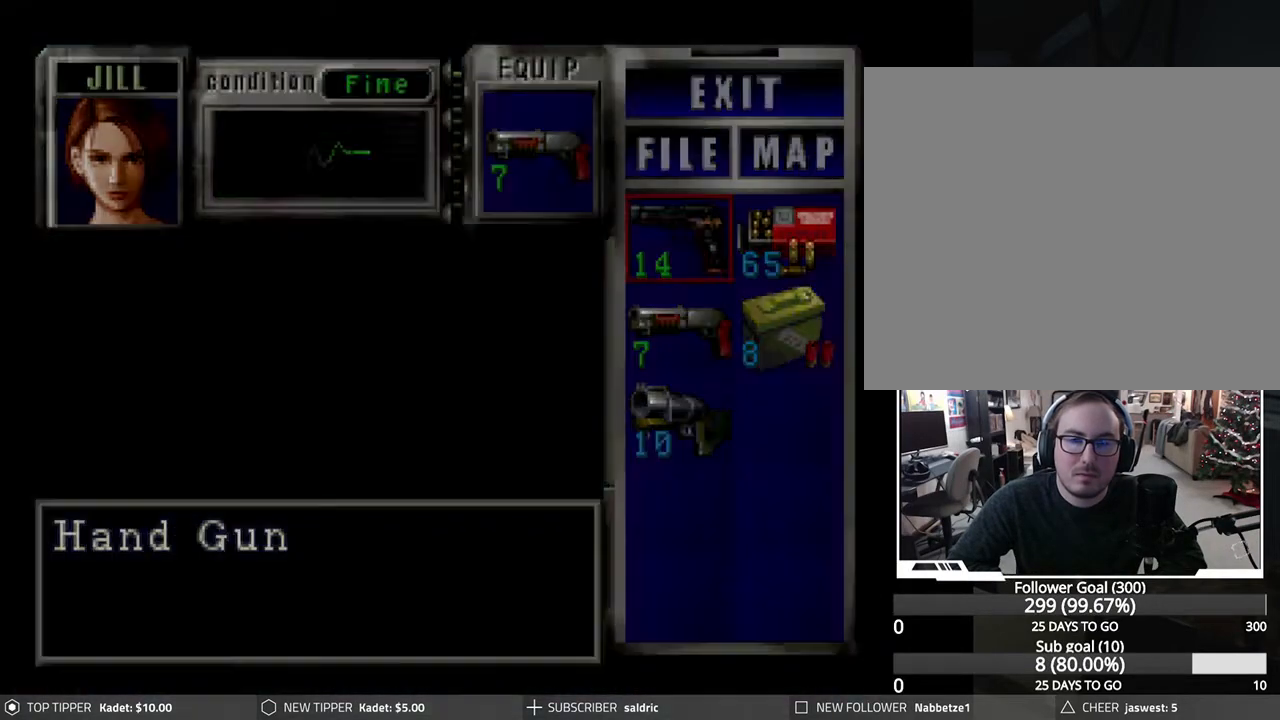
{"buttons": ["DPAD_DOWN"], "left_stick": "center", "events": [[100, "TRIANGLE", "up"], [433, "DPAD_DOWN", "down"]]}
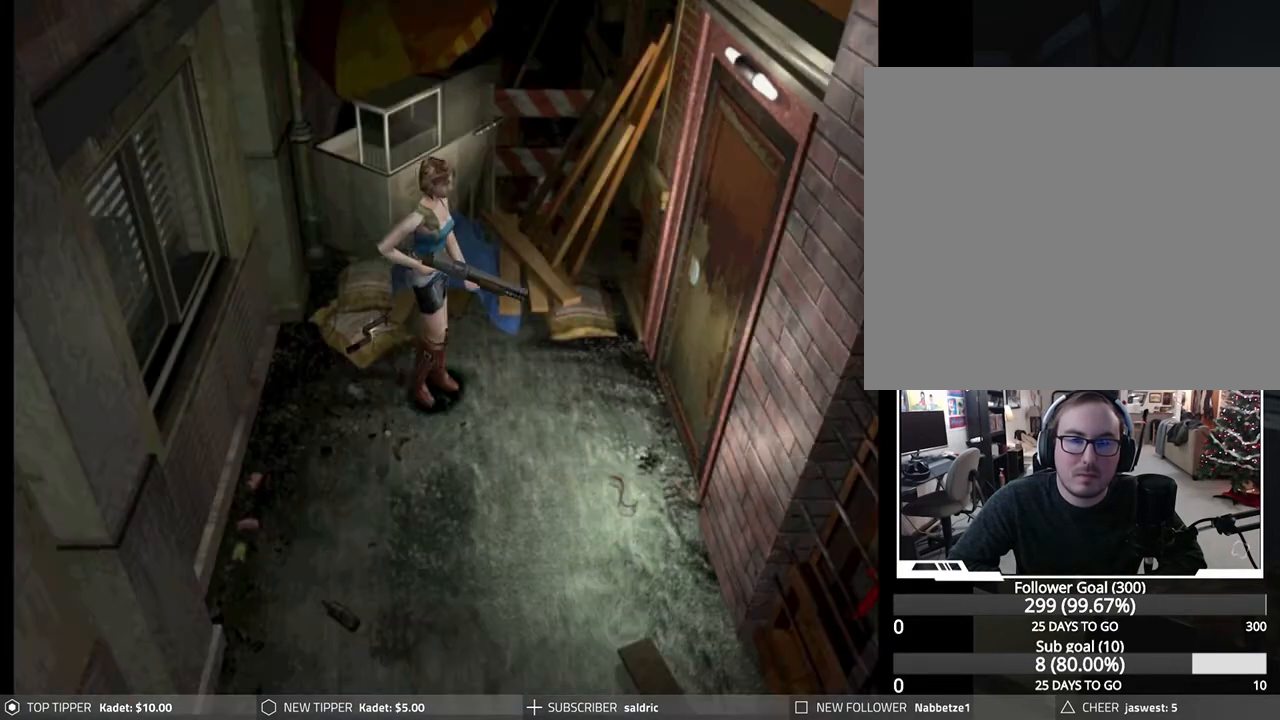
{"buttons": ["DPAD_LEFT"], "left_stick": "center", "events": [[400, "DPAD_LEFT", "down"], [450, "DPAD_DOWN", "up"]]}
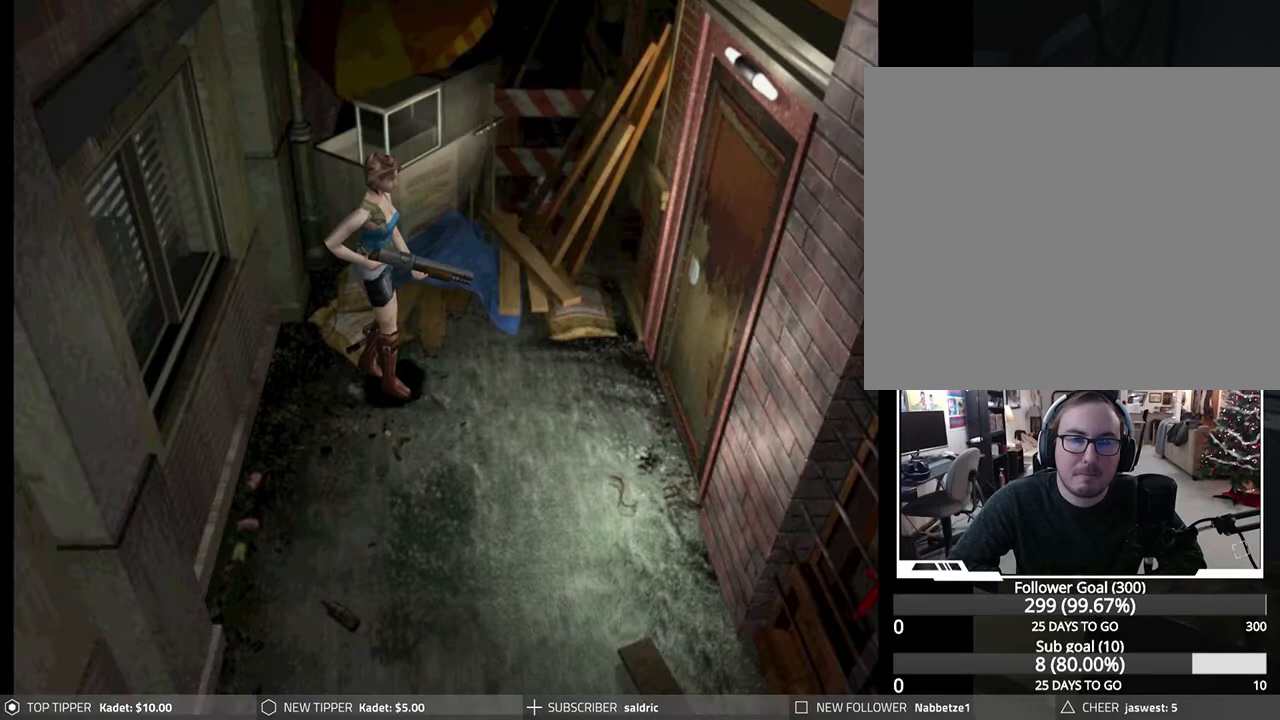
{"buttons": ["CROSS", "DPAD_LEFT"], "left_stick": "center", "events": [[317, "CROSS", "down"], [433, "CROSS", "up"], [500, "CROSS", "down"]]}
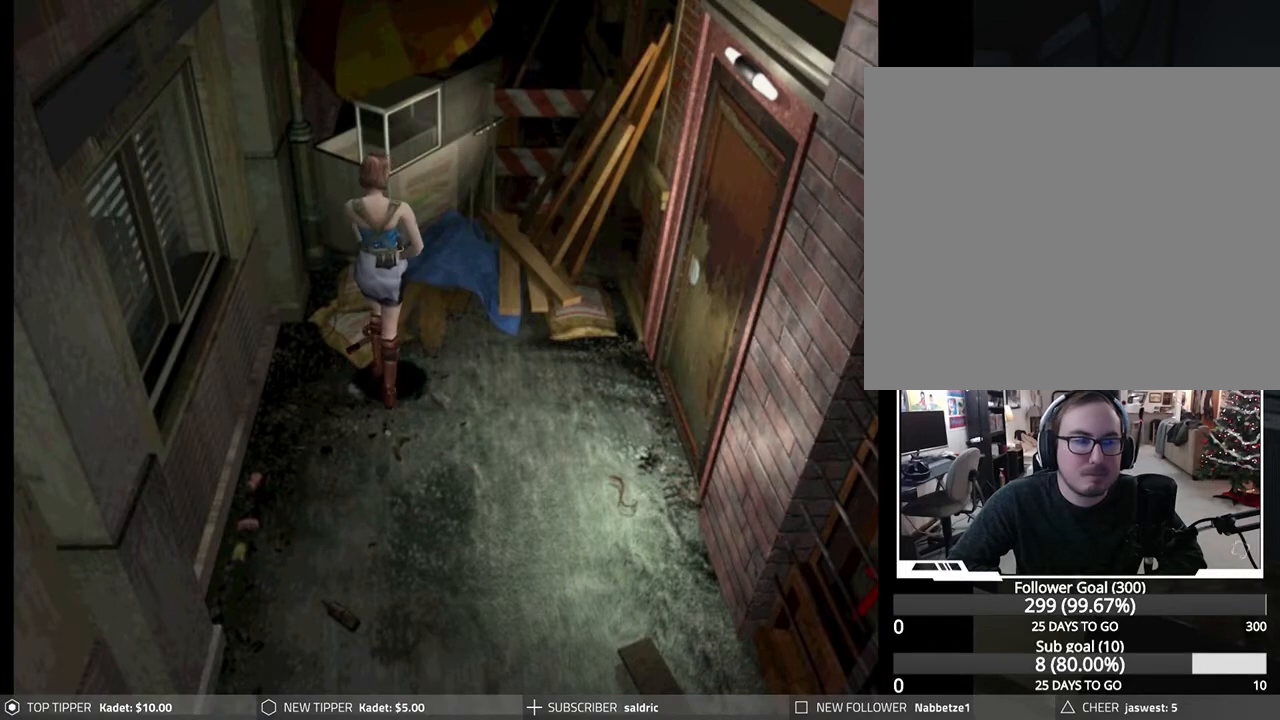
{"buttons": ["CROSS"], "left_stick": "center", "events": [[117, "DPAD_LEFT", "up"], [133, "CROSS", "up"], [183, "CROSS", "down"]]}
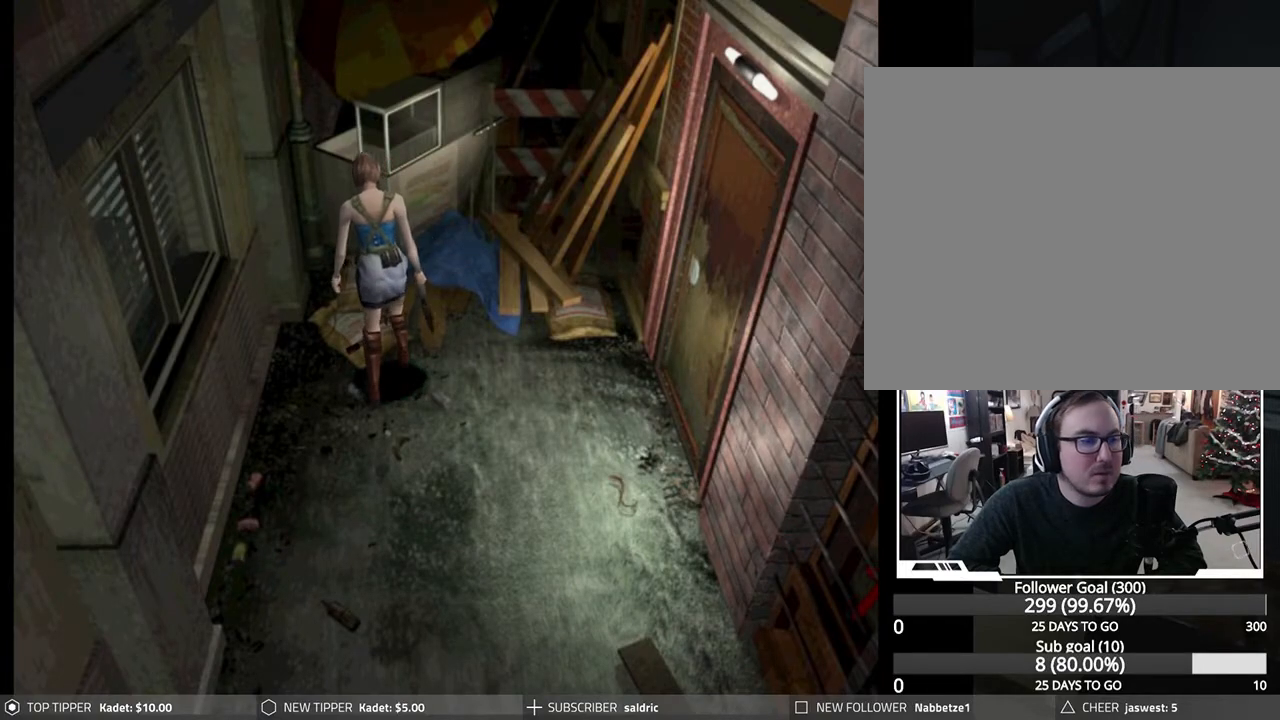
{"buttons": ["CROSS"], "left_stick": "center", "events": [[283, "CROSS", "up"], [283, "DPAD_LEFT", "down"], [300, "DPAD_LEFT", "up"], [350, "CROSS", "down"]]}
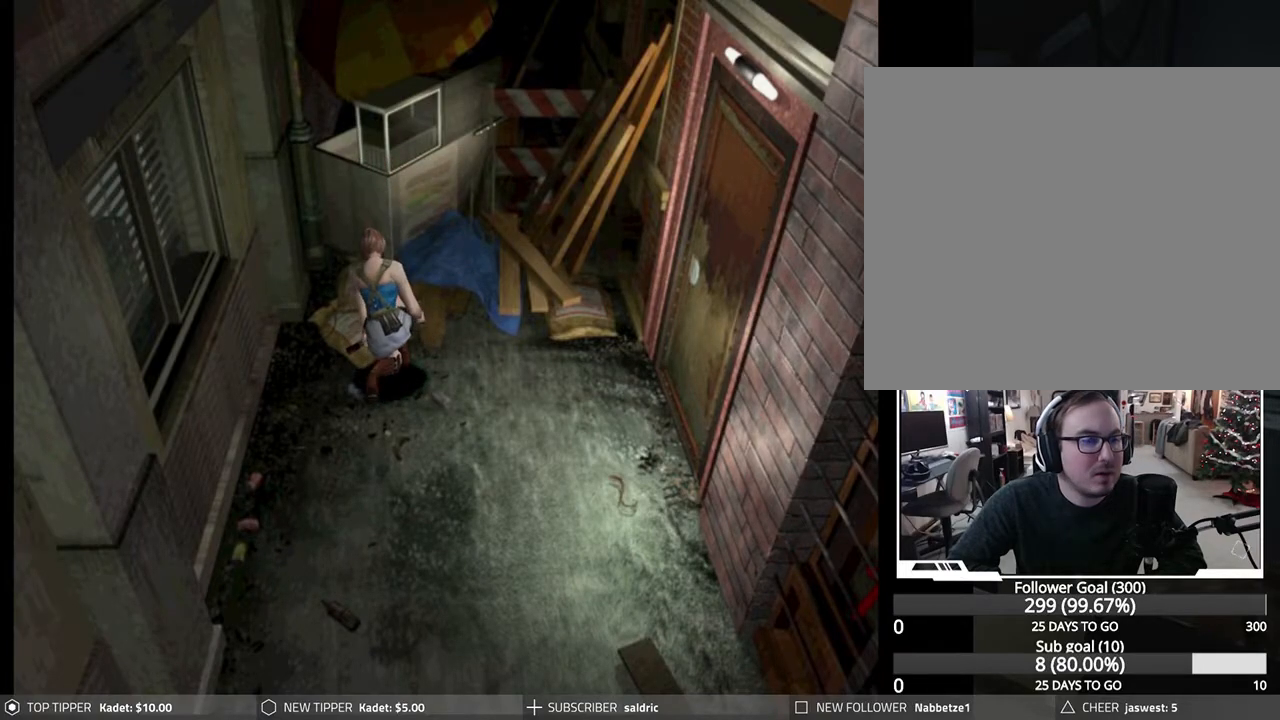
{"buttons": ["CROSS"], "left_stick": "center", "events": []}
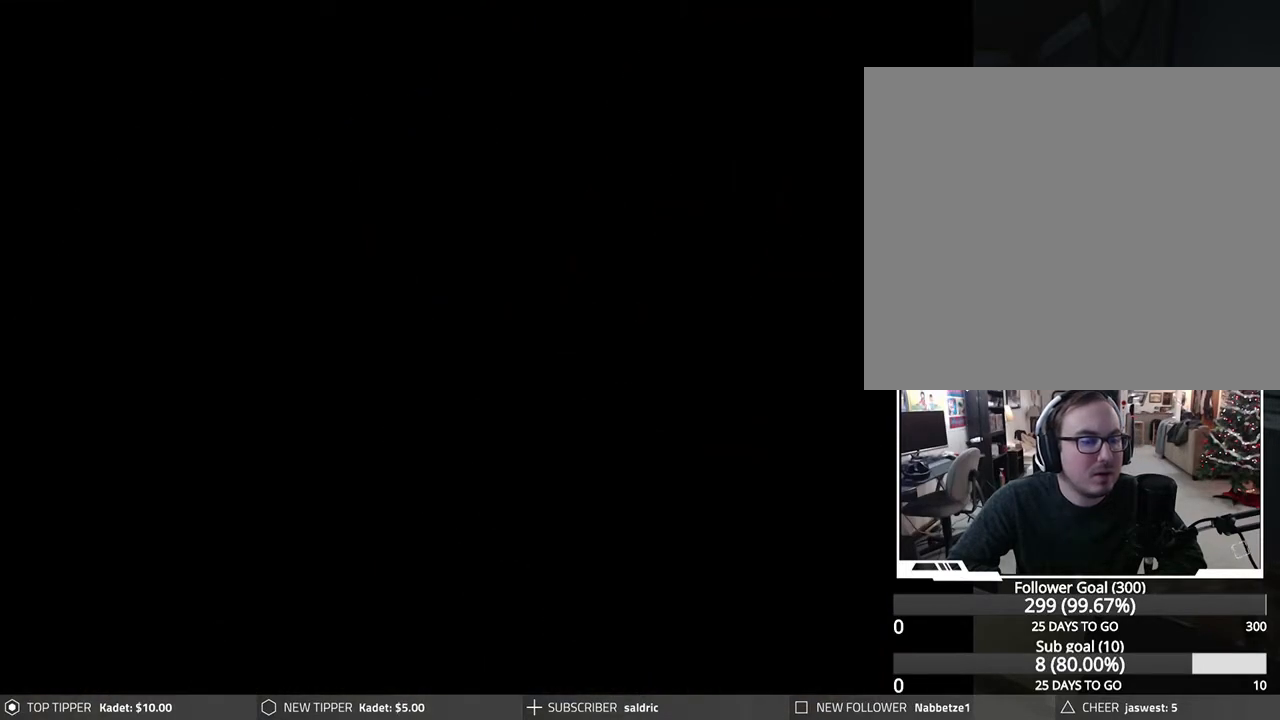
{"buttons": ["CROSS"], "left_stick": "center", "events": []}
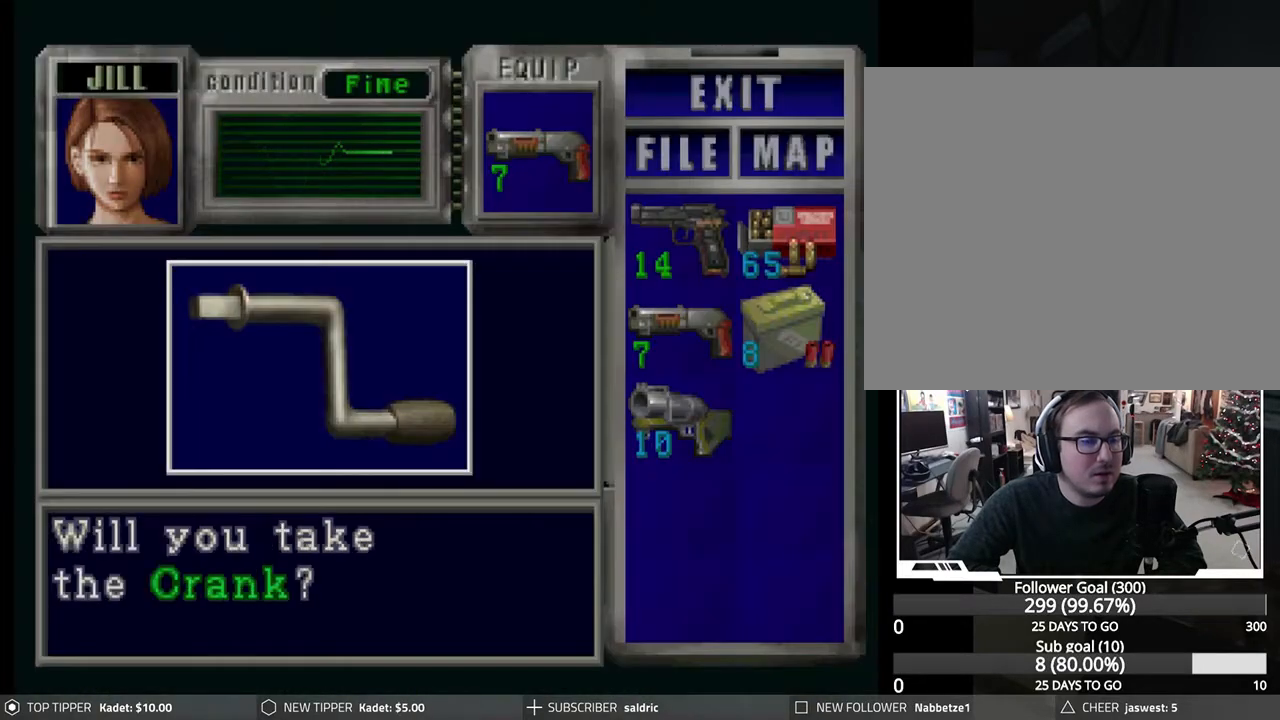
{"buttons": ["CROSS"], "left_stick": "center", "events": [[50, "CROSS", "up"], [133, "CROSS", "down"], [367, "CROSS", "up"], [417, "CROSS", "down"]]}
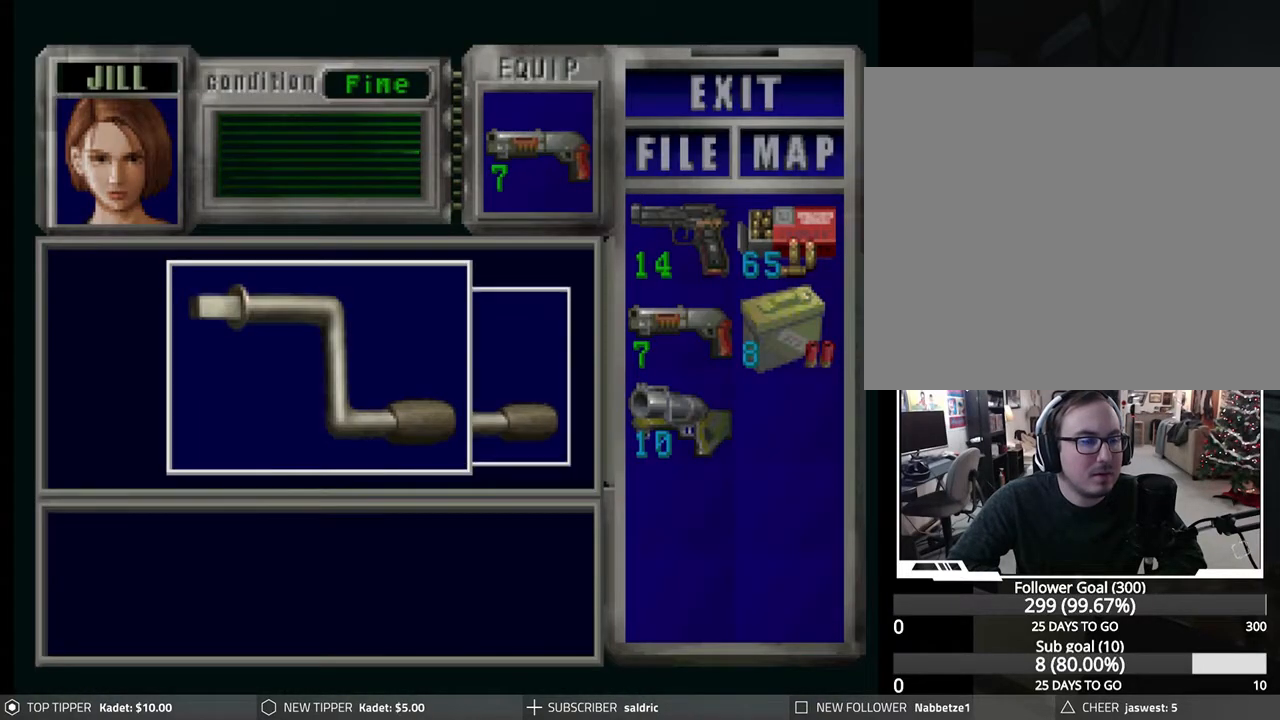
{"buttons": [], "left_stick": "center", "events": [[450, "CROSS", "up"]]}